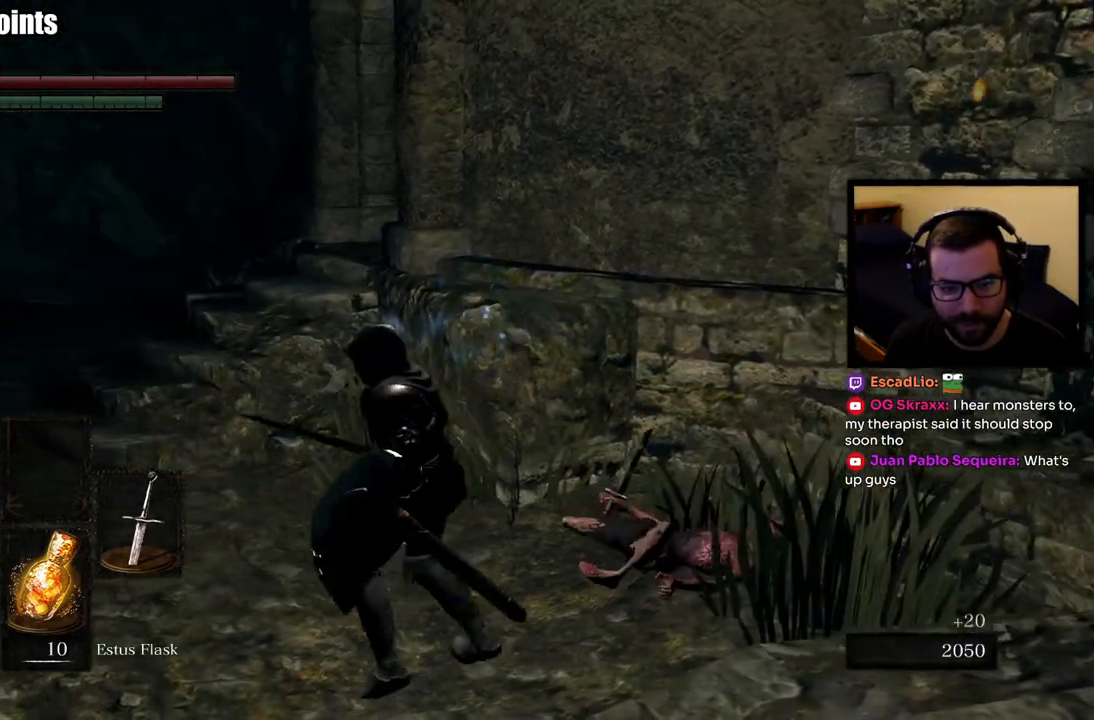
Gameplay with a controller (PlayStation layout); each line is a JSON object with the inputs held at the frame after it. "events" lists button and stick changes between this image and that frame as [ms after this image, input, new state], when the widget could be followed in between.
{"buttons": [], "left_stick": "up-left", "right_stick": "center", "events": []}
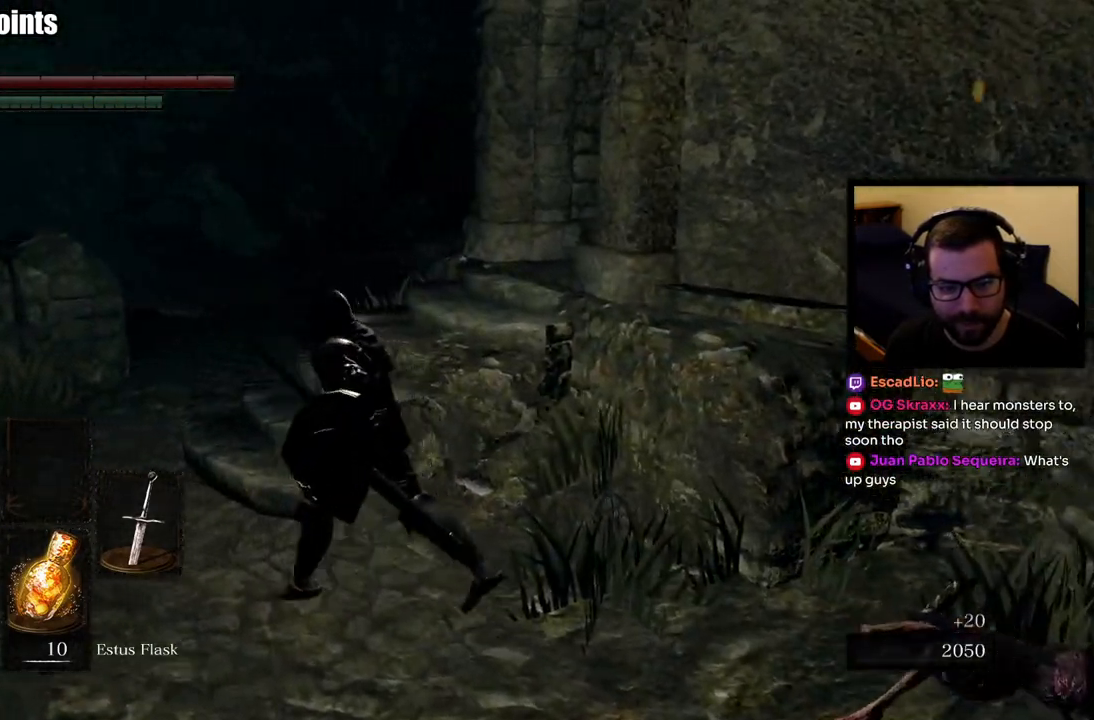
{"buttons": [], "left_stick": "up", "right_stick": "center", "events": [[183, "right_stick", "right"], [367, "left_stick", "up"], [383, "right_stick", "center"]]}
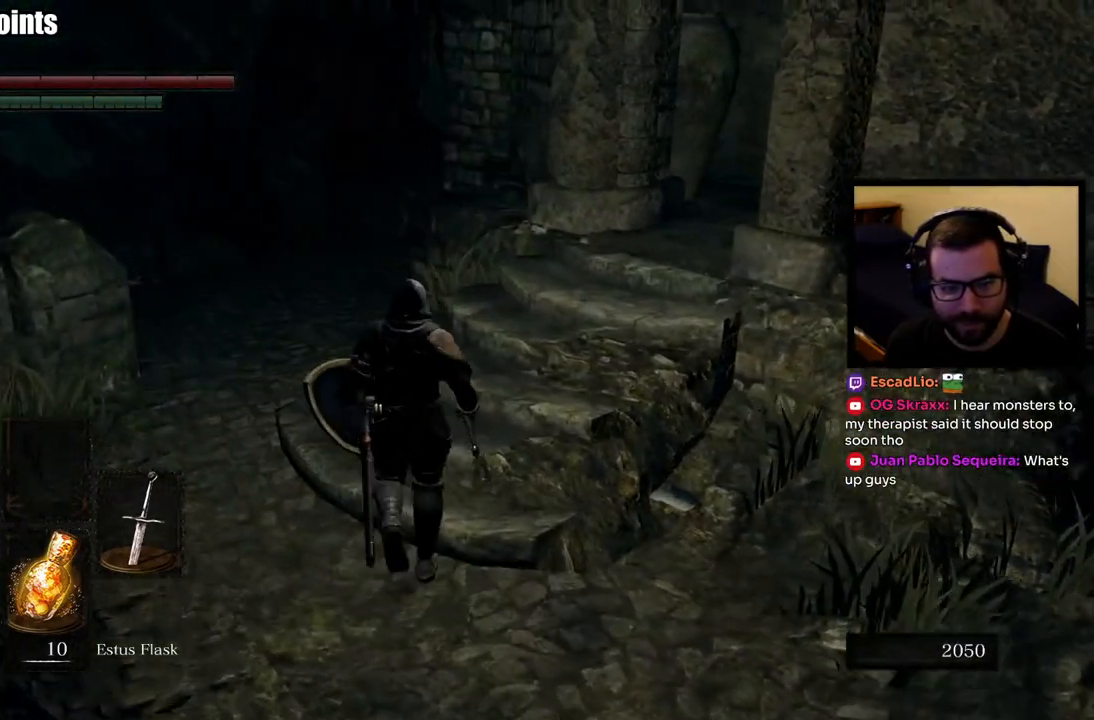
{"buttons": [], "left_stick": "up", "right_stick": "right", "events": [[133, "right_stick", "right"]]}
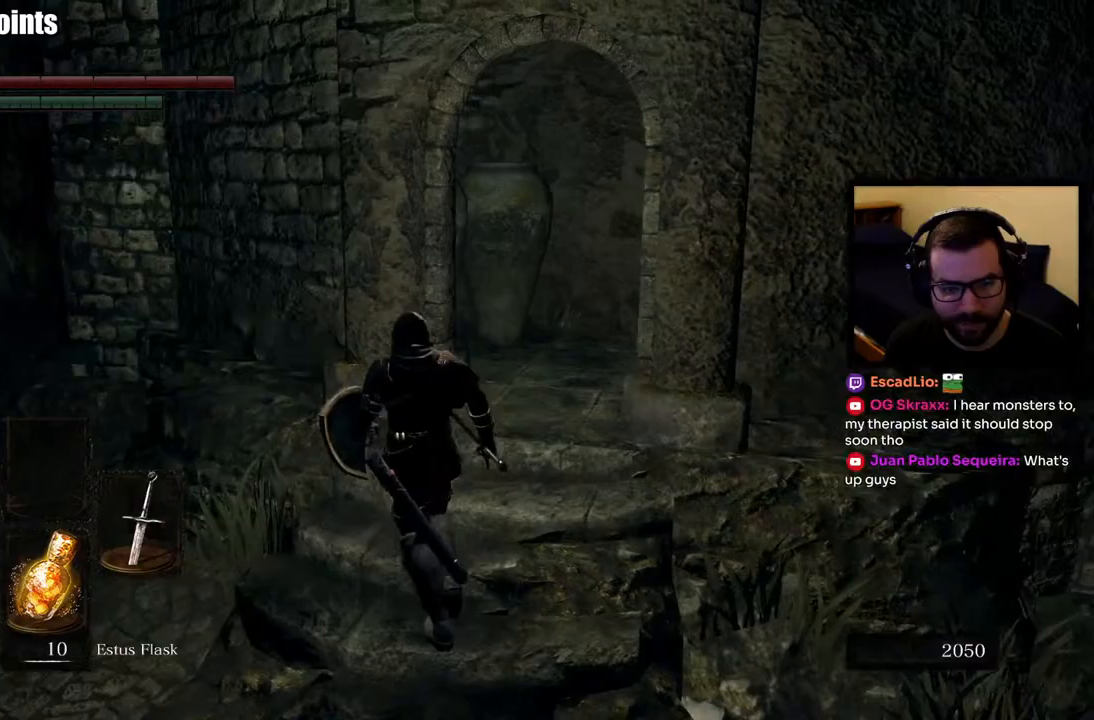
{"buttons": [], "left_stick": "up", "right_stick": "center", "events": [[317, "right_stick", "center"]]}
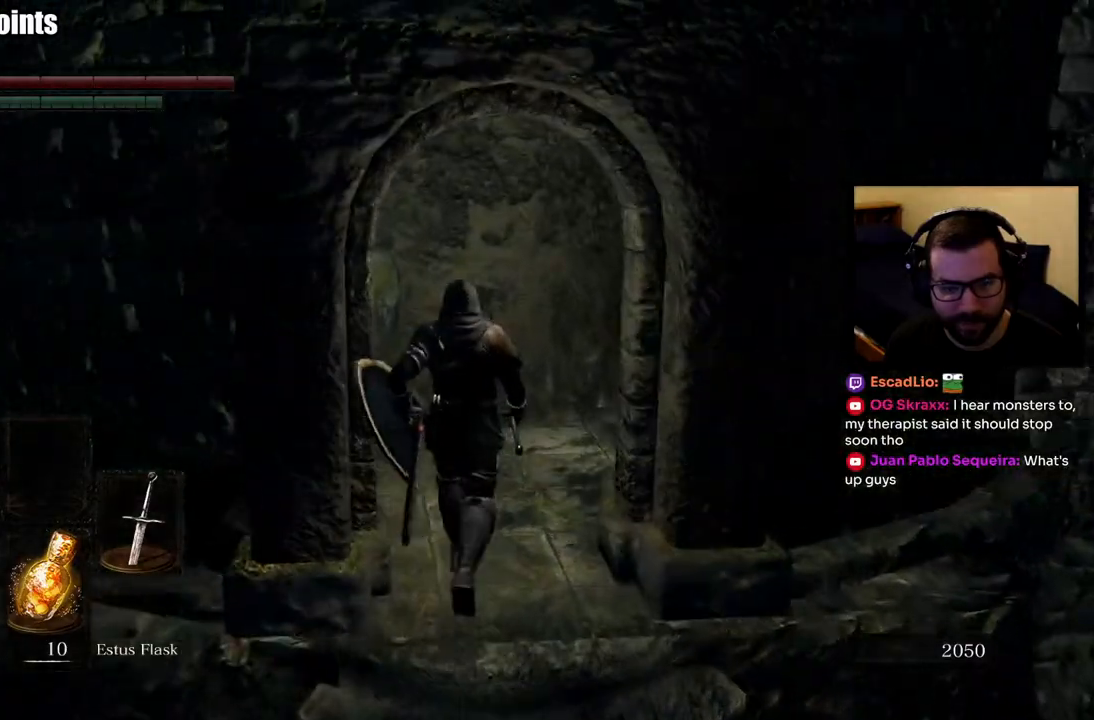
{"buttons": [], "left_stick": "center", "right_stick": "center", "events": [[83, "right_stick", "left"], [350, "left_stick", "center"], [400, "right_stick", "center"]]}
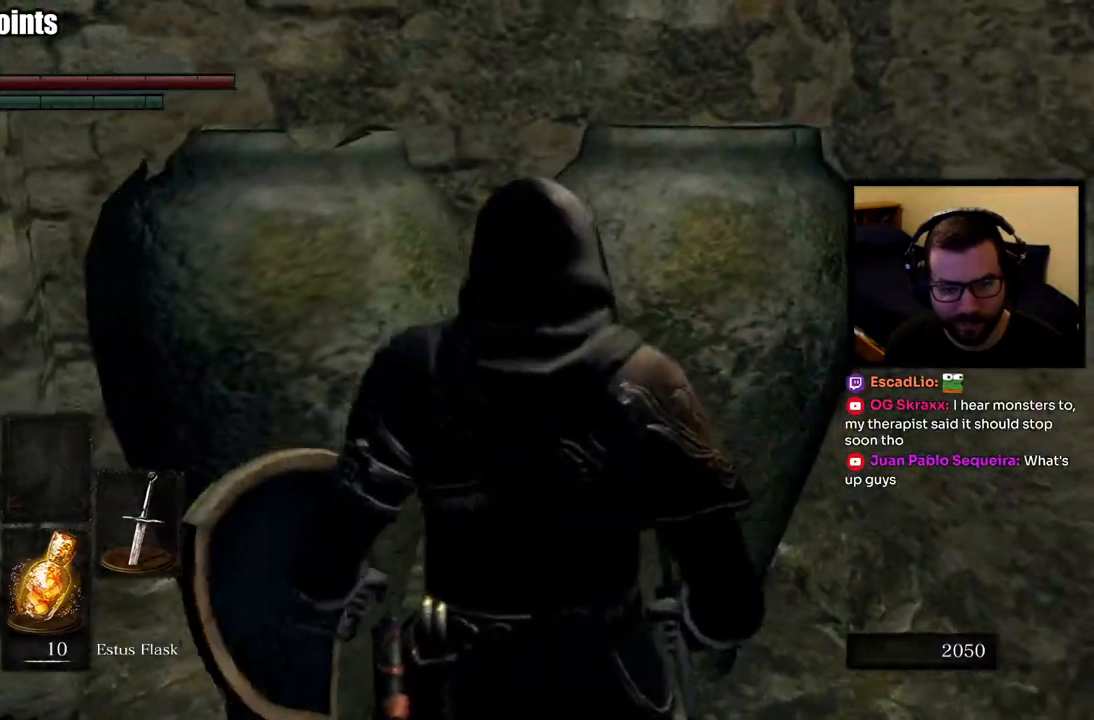
{"buttons": [], "left_stick": "up", "right_stick": "center", "events": [[133, "left_stick", "up"], [167, "CIRCLE", "down"], [217, "CIRCLE", "up"], [283, "CIRCLE", "down"], [367, "CIRCLE", "up"]]}
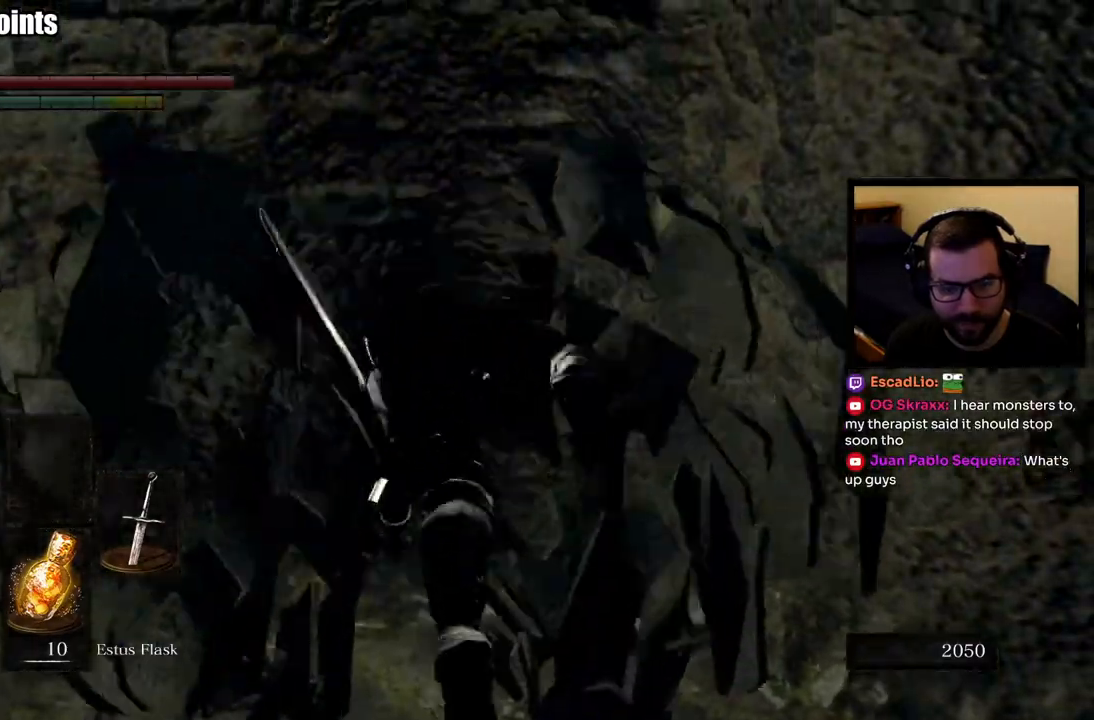
{"buttons": [], "left_stick": "center", "right_stick": "center", "events": [[117, "left_stick", "center"], [250, "right_stick", "left"], [383, "right_stick", "center"]]}
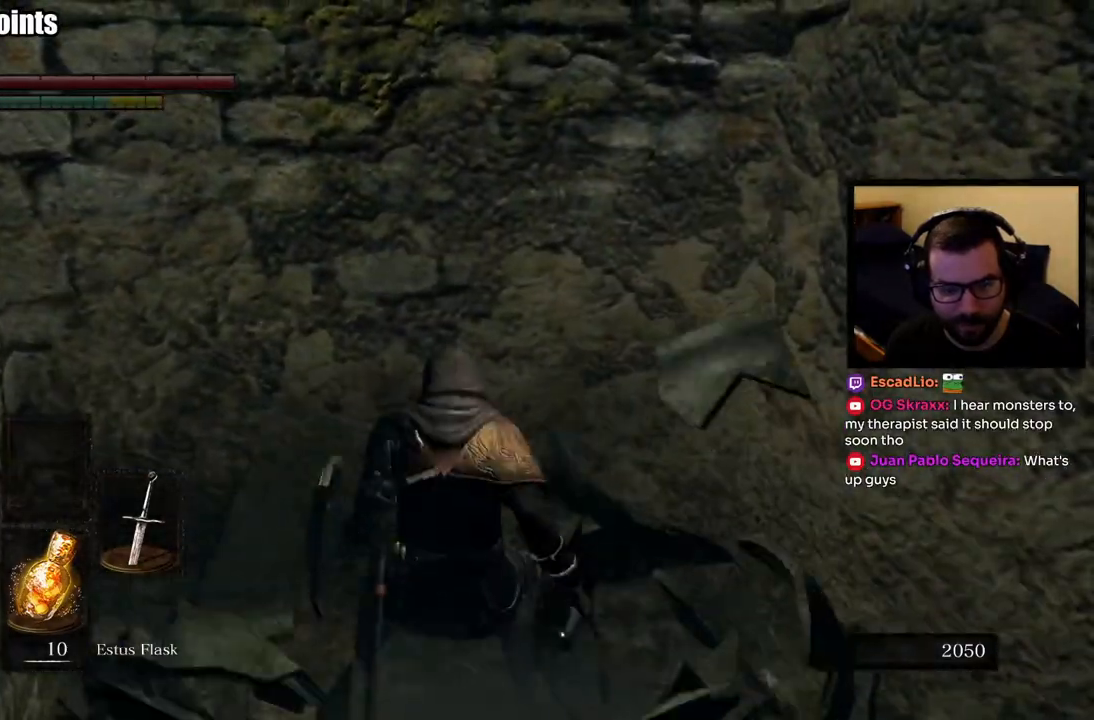
{"buttons": [], "left_stick": "up-right", "right_stick": "right", "events": [[33, "left_stick", "up"], [167, "right_stick", "right"], [183, "left_stick", "center"], [300, "left_stick", "right"], [467, "left_stick", "up-right"]]}
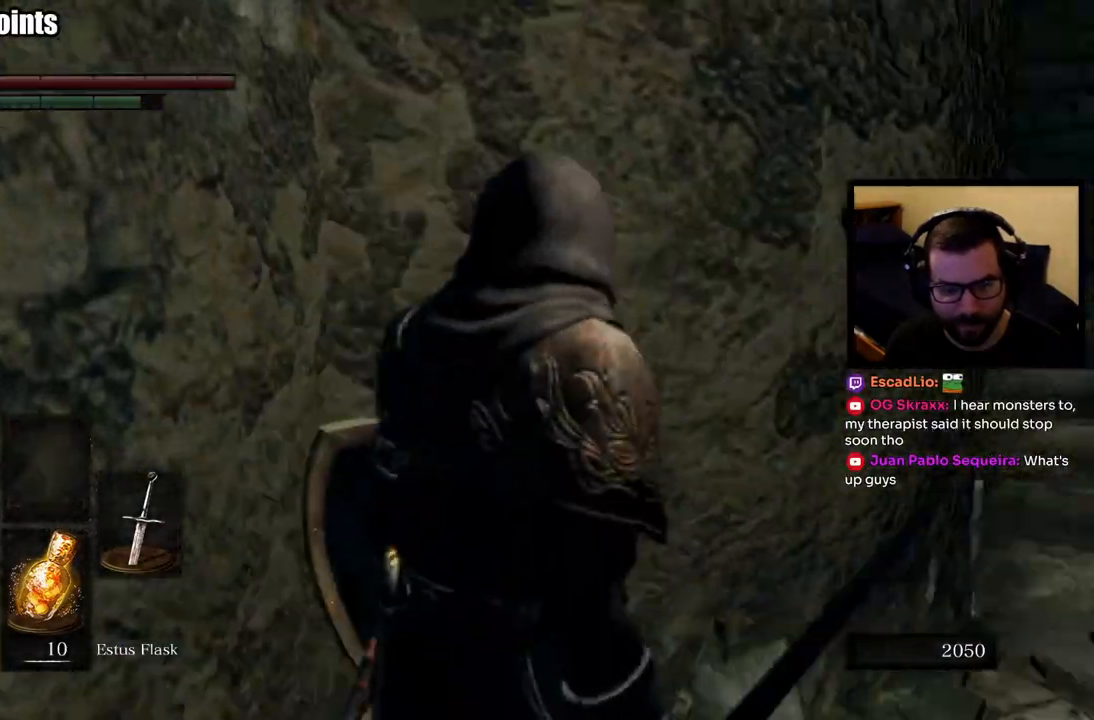
{"buttons": [], "left_stick": "center", "right_stick": "center", "events": [[200, "left_stick", "up"], [200, "right_stick", "center"], [400, "left_stick", "center"]]}
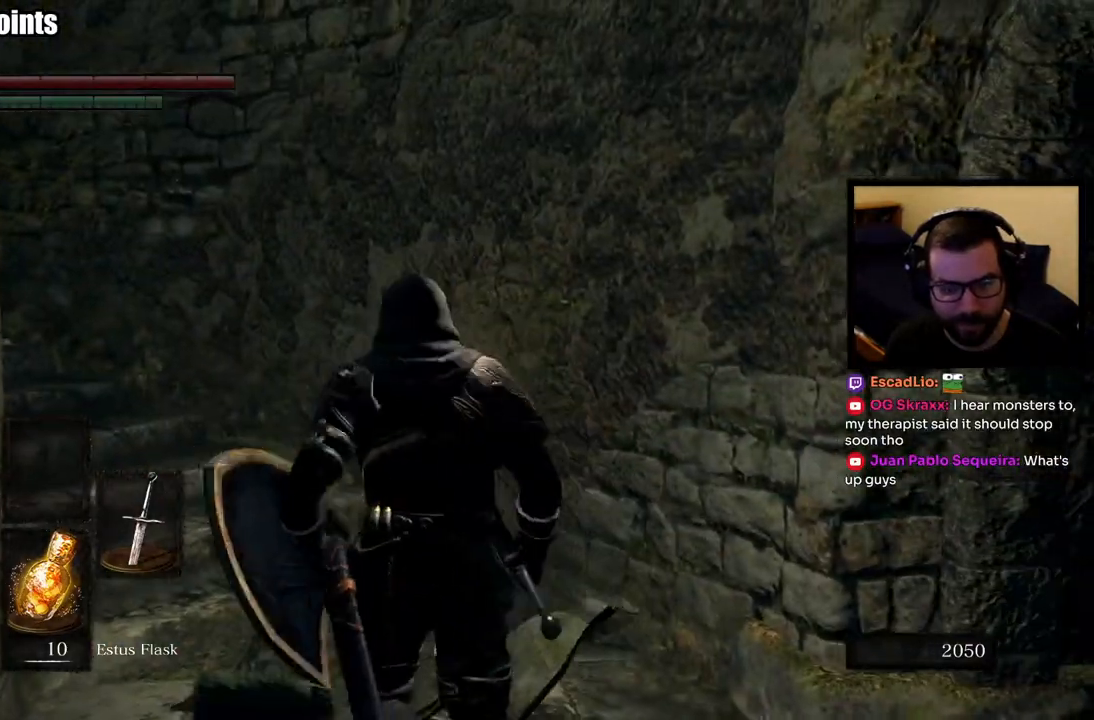
{"buttons": [], "left_stick": "up", "right_stick": "left", "events": [[83, "left_stick", "up"], [100, "right_stick", "left"]]}
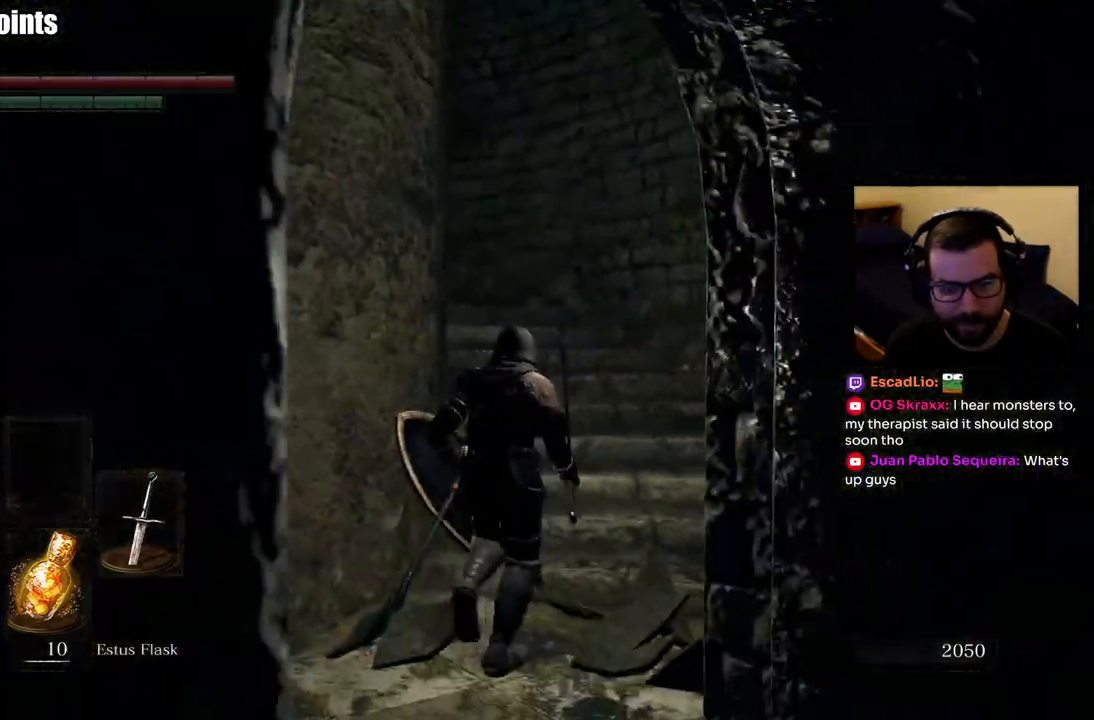
{"buttons": ["CIRCLE"], "left_stick": "up", "right_stick": "left", "events": [[450, "CIRCLE", "down"]]}
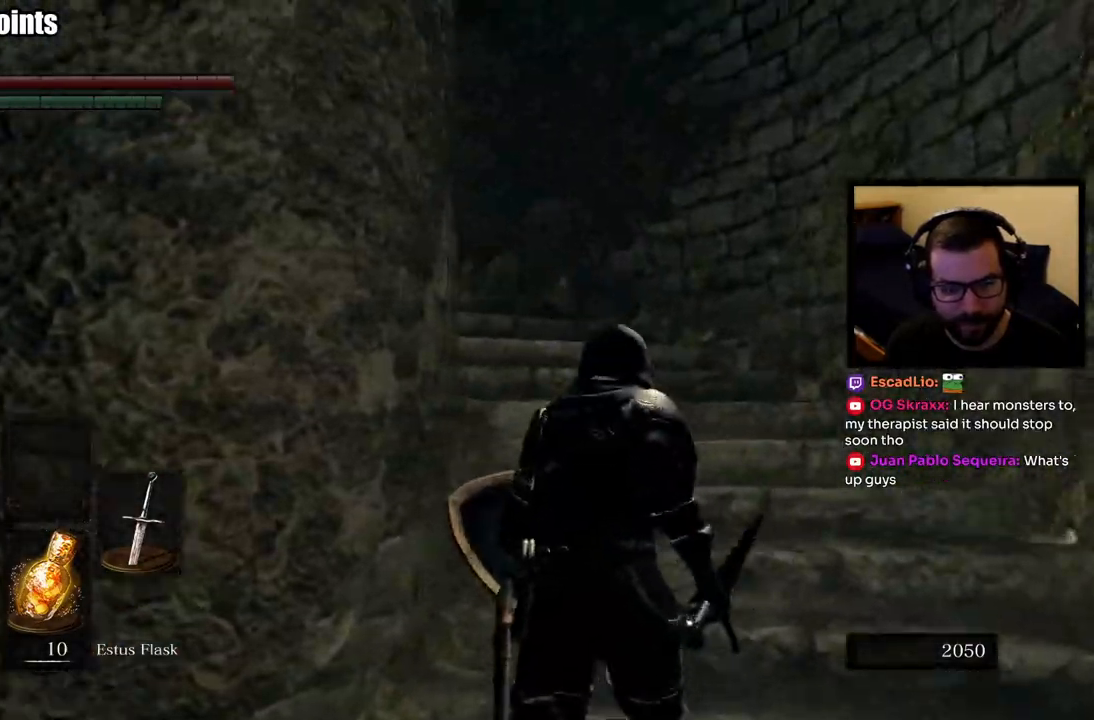
{"buttons": ["CIRCLE"], "left_stick": "up", "right_stick": "left", "events": [[67, "right_stick", "center"], [267, "right_stick", "left"]]}
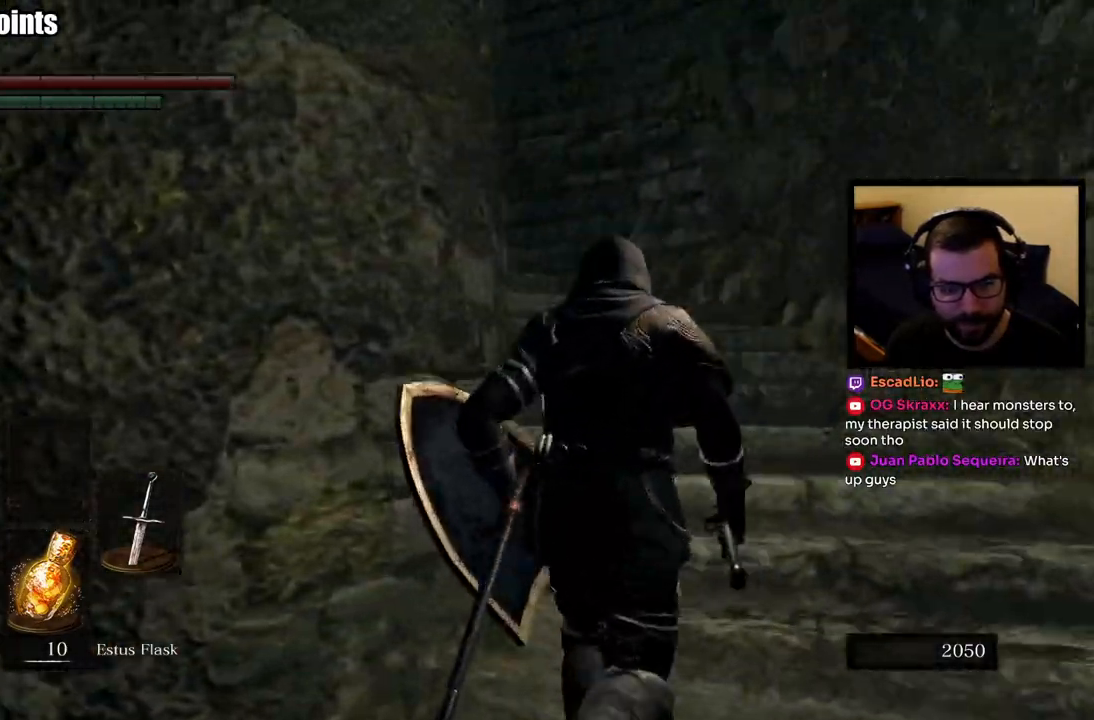
{"buttons": ["CIRCLE"], "left_stick": "up", "right_stick": "left", "events": [[117, "right_stick", "center"], [267, "right_stick", "left"]]}
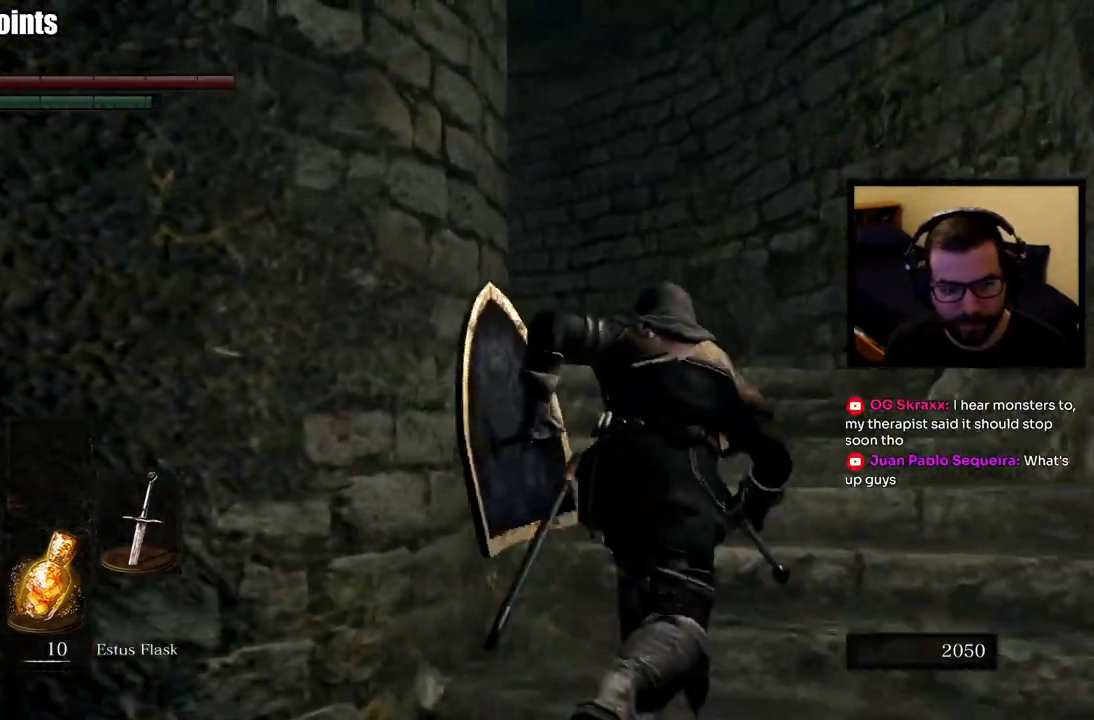
{"buttons": ["CIRCLE"], "left_stick": "up", "right_stick": "down-left", "events": [[117, "right_stick", "center"], [233, "right_stick", "down-left"]]}
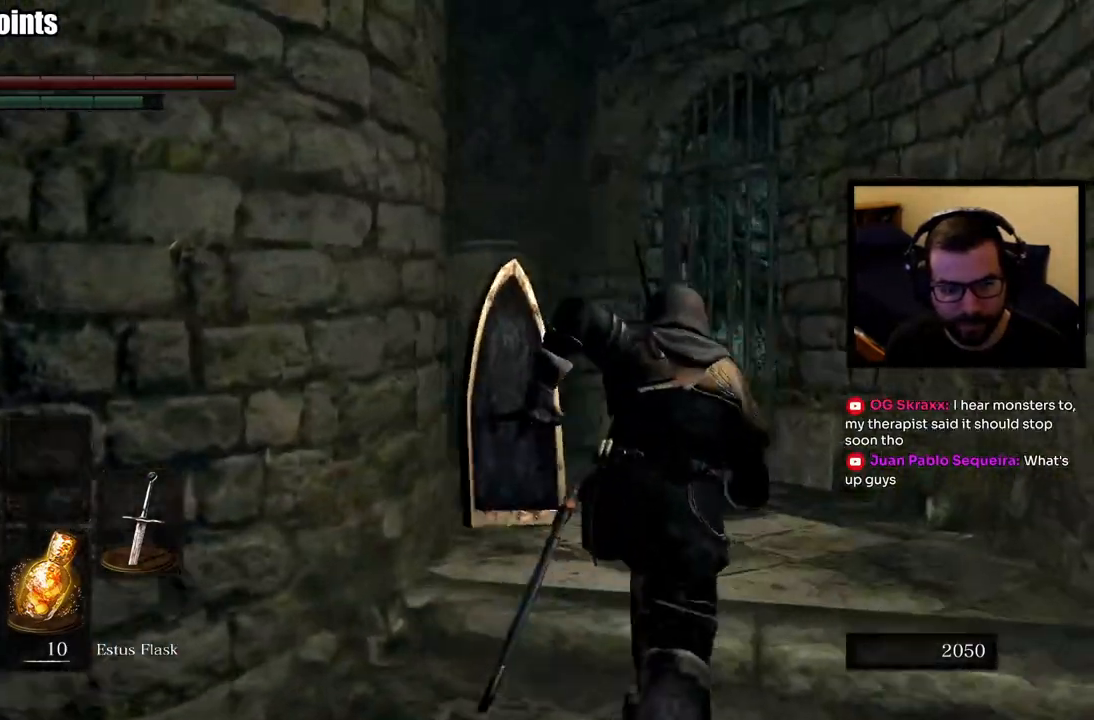
{"buttons": [], "left_stick": "center", "right_stick": "center", "events": [[67, "CIRCLE", "up"], [217, "right_stick", "center"], [483, "left_stick", "center"]]}
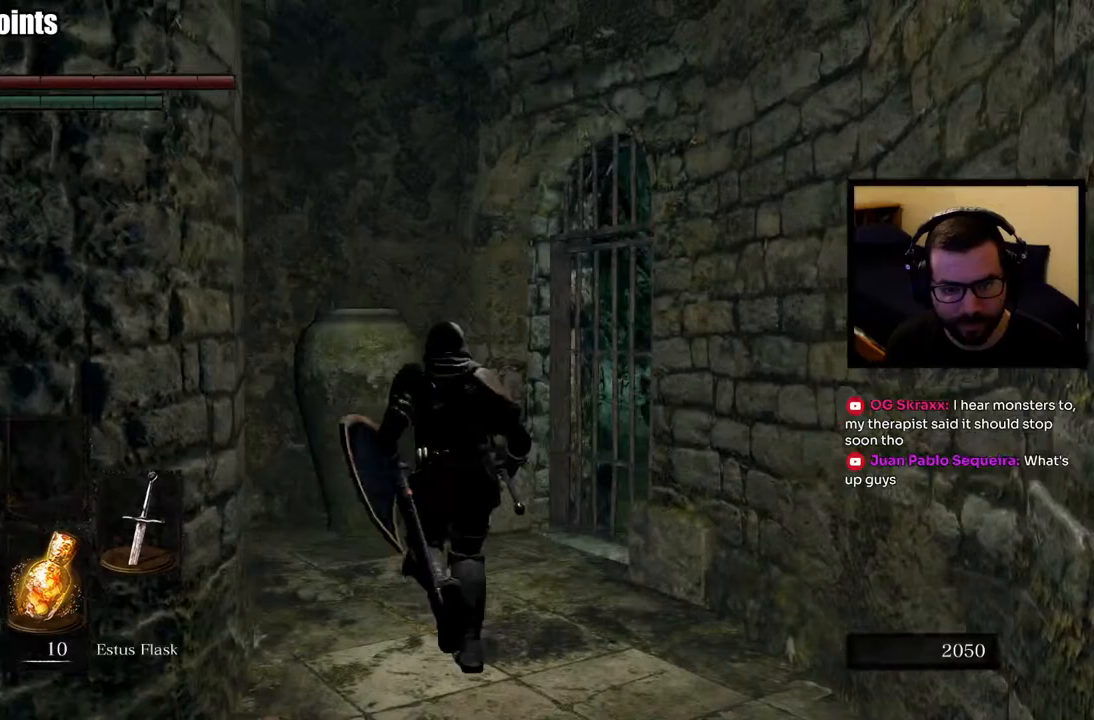
{"buttons": [], "left_stick": "up", "right_stick": "center", "events": [[283, "left_stick", "up"], [283, "right_stick", "down-left"], [467, "right_stick", "center"]]}
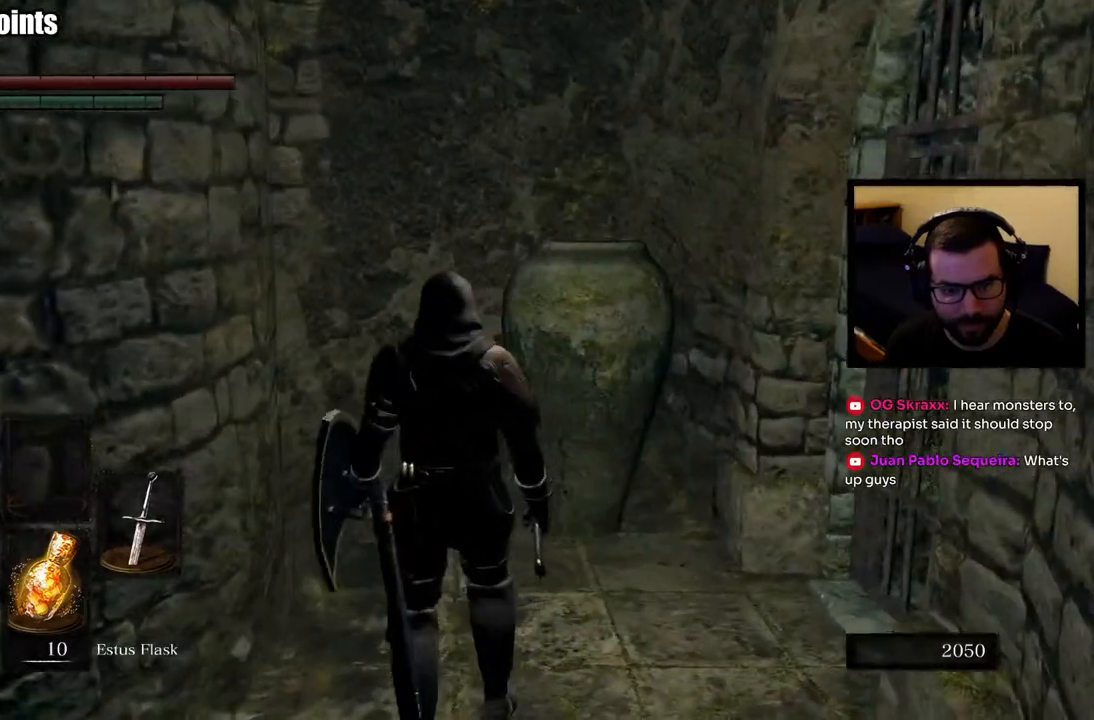
{"buttons": ["CIRCLE"], "left_stick": "up", "right_stick": "center", "events": [[233, "left_stick", "center"], [433, "left_stick", "up"], [500, "CIRCLE", "down"]]}
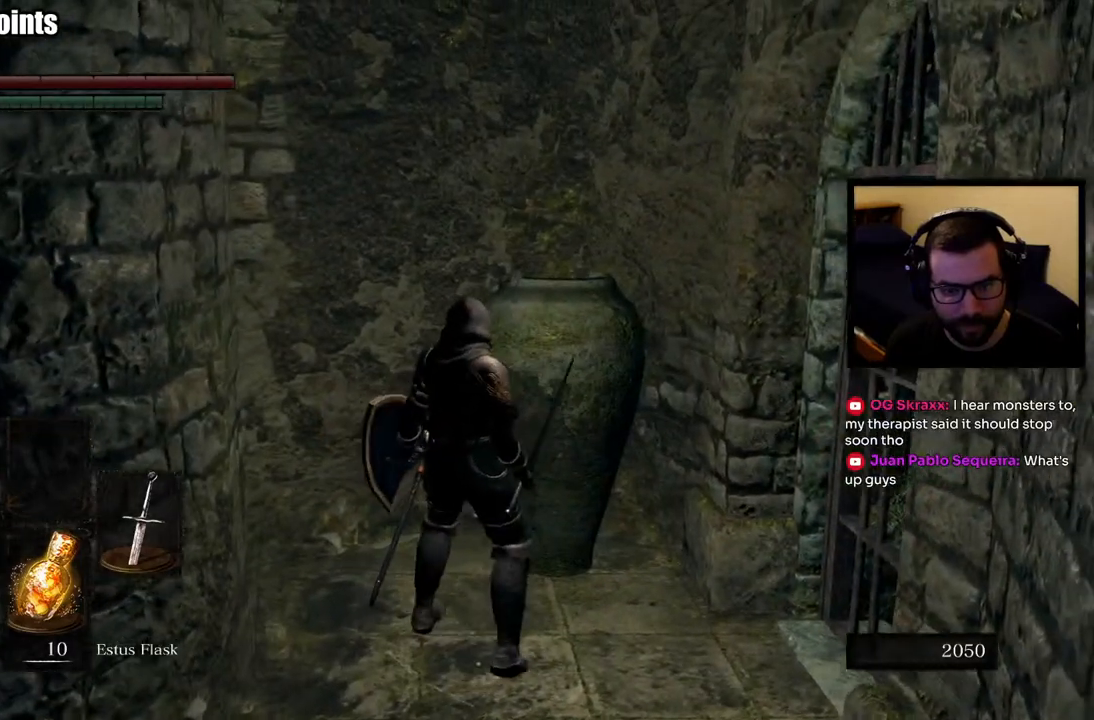
{"buttons": [], "left_stick": "center", "right_stick": "right", "events": [[83, "CIRCLE", "up"], [150, "CIRCLE", "down"], [233, "CIRCLE", "up"], [383, "right_stick", "right"], [417, "left_stick", "center"]]}
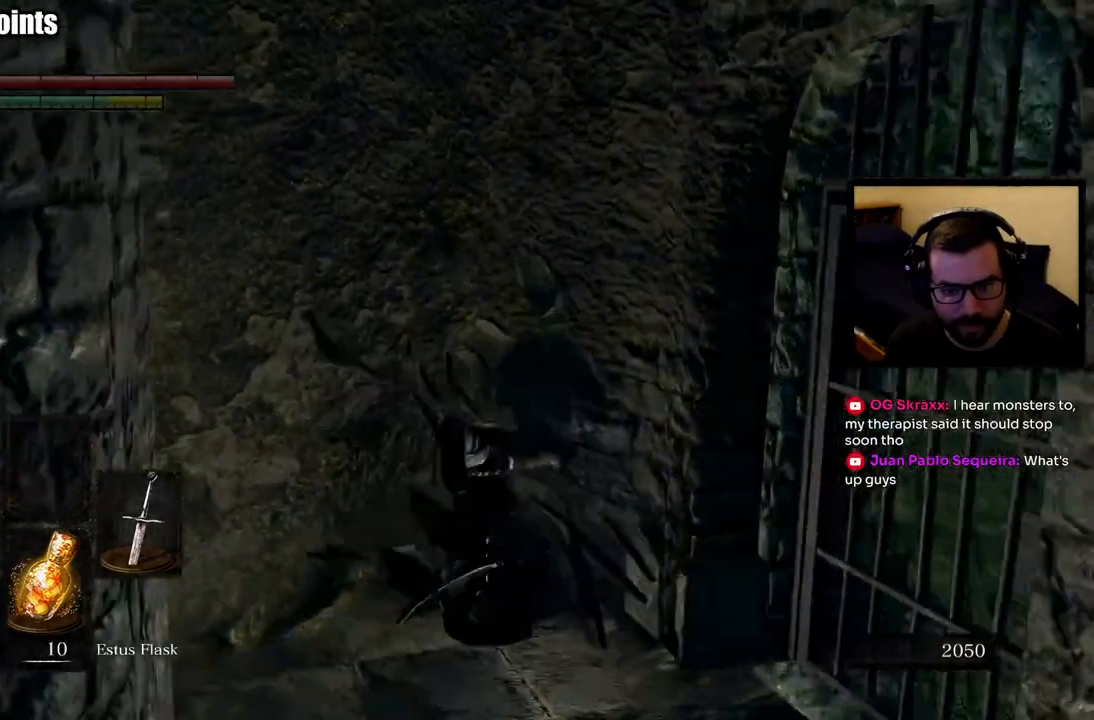
{"buttons": [], "left_stick": "right", "right_stick": "center", "events": [[267, "left_stick", "right"], [267, "right_stick", "center"]]}
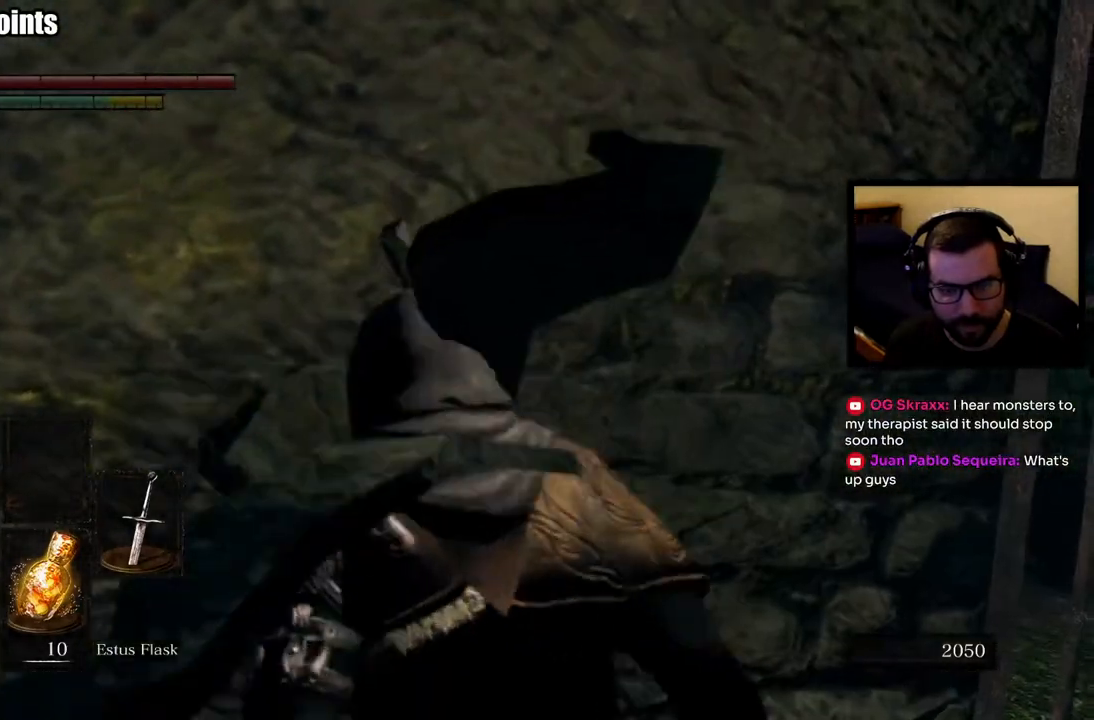
{"buttons": [], "left_stick": "up", "right_stick": "center", "events": [[367, "left_stick", "up-right"], [467, "left_stick", "up"]]}
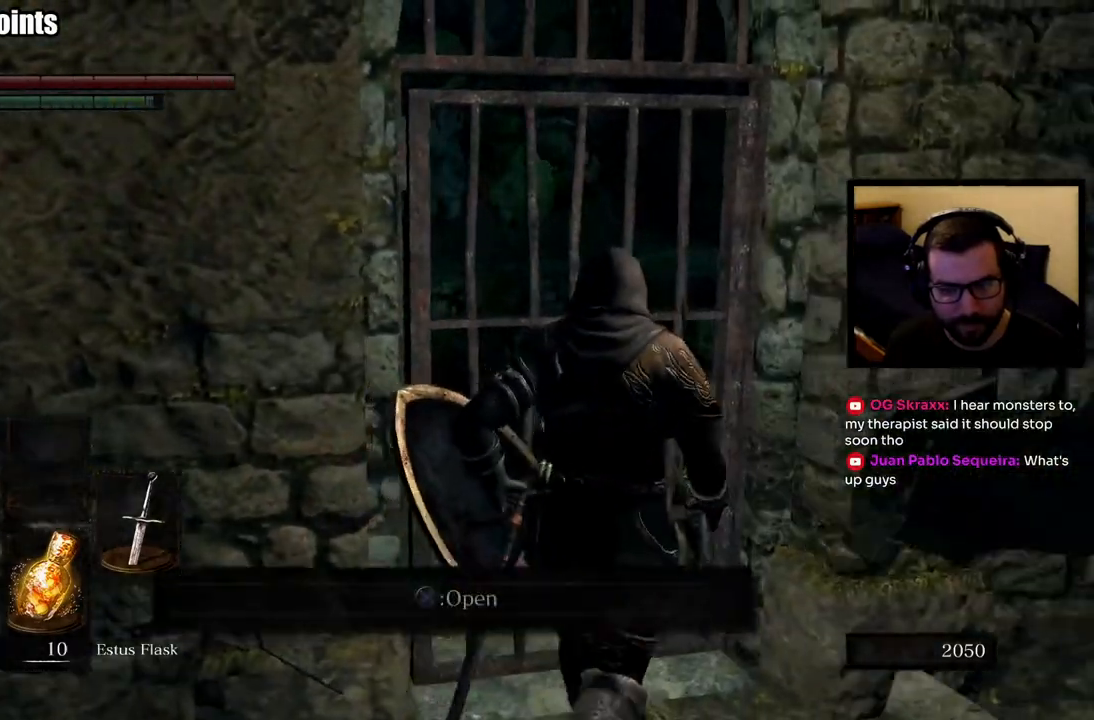
{"buttons": [], "left_stick": "center", "right_stick": "center", "events": [[150, "left_stick", "center"], [217, "CROSS", "down"], [317, "CROSS", "up"]]}
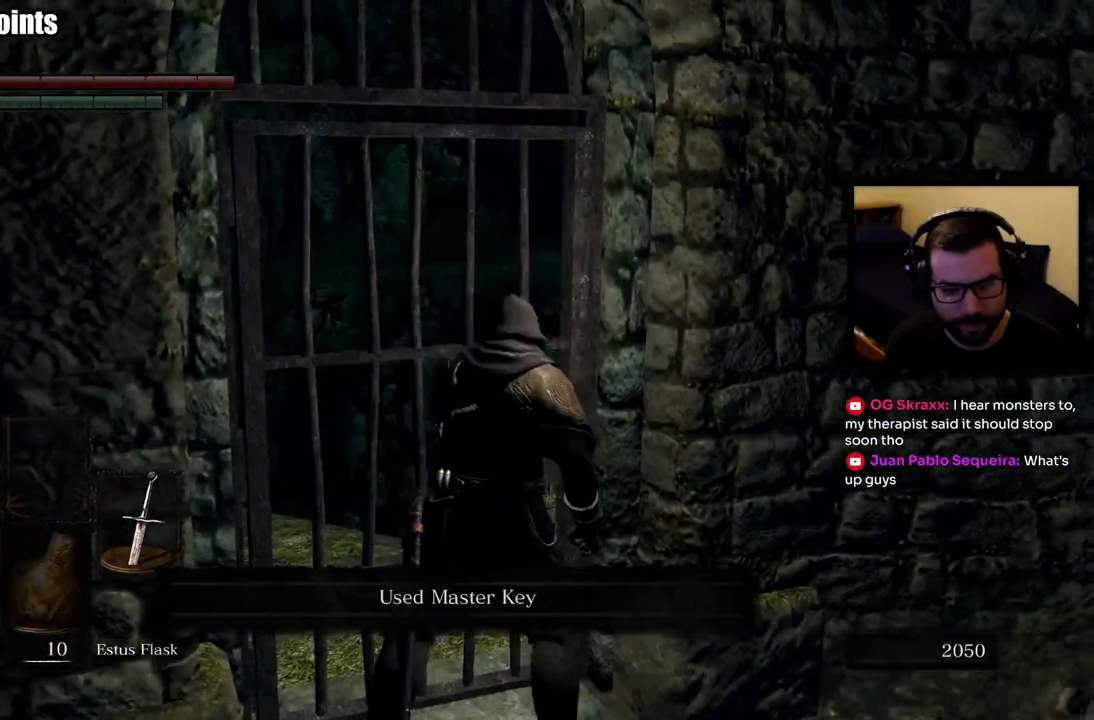
{"buttons": [], "left_stick": "center", "right_stick": "center", "events": []}
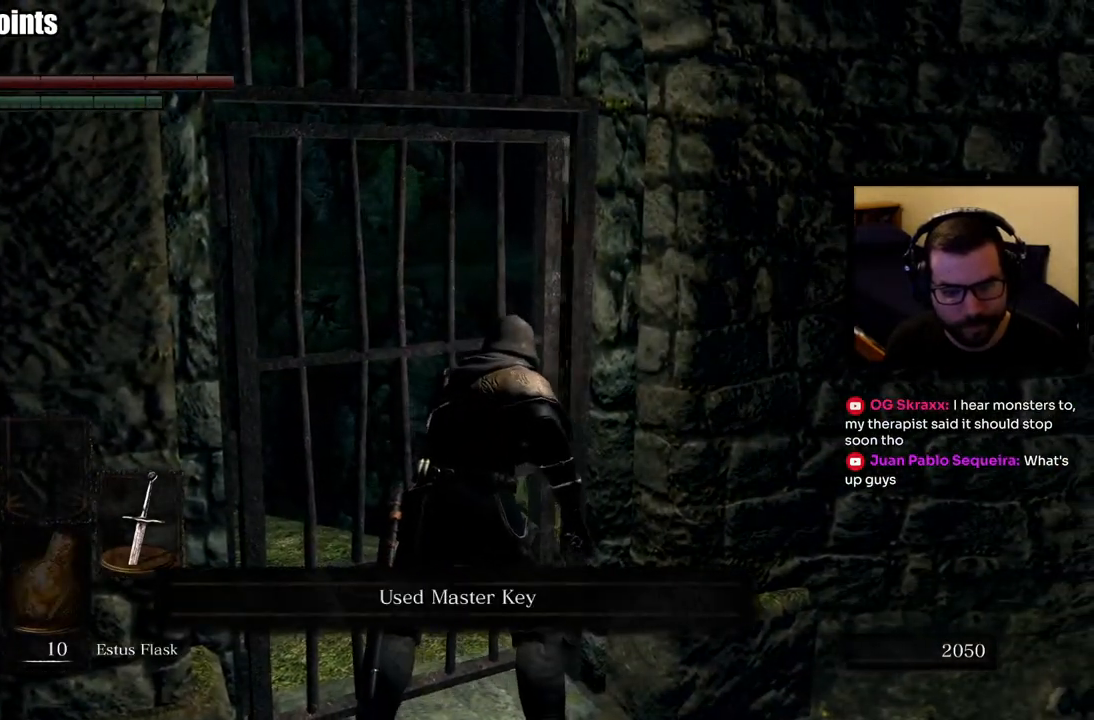
{"buttons": [], "left_stick": "center", "right_stick": "center", "events": []}
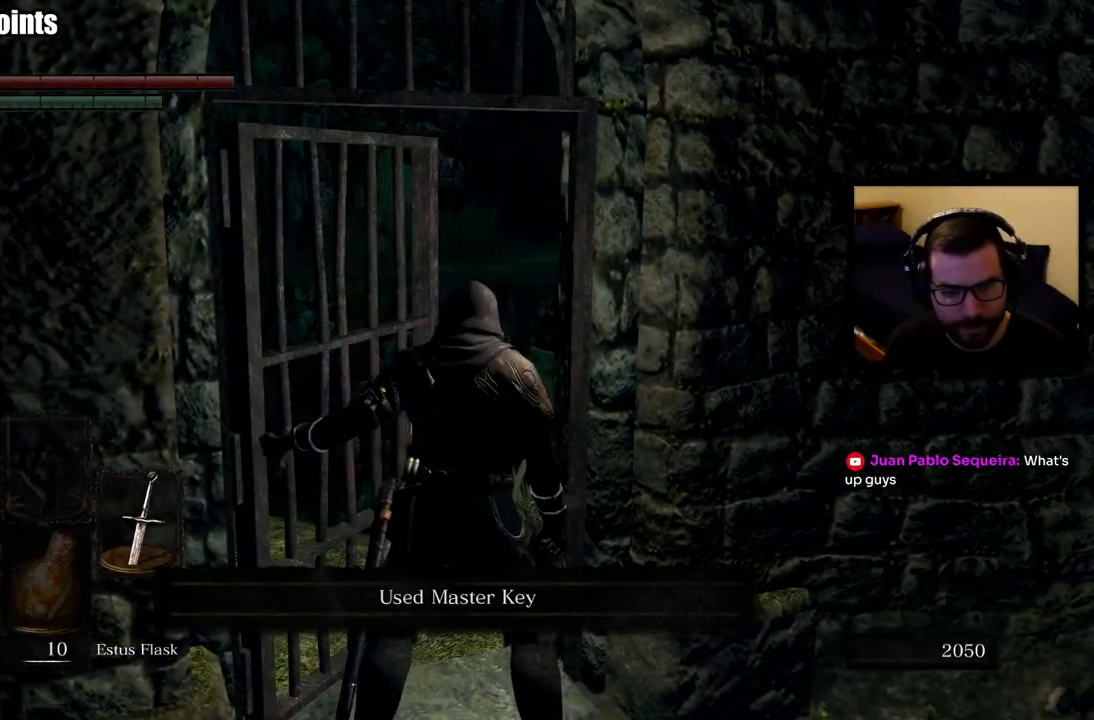
{"buttons": [], "left_stick": "up", "right_stick": "center", "events": [[117, "left_stick", "up"]]}
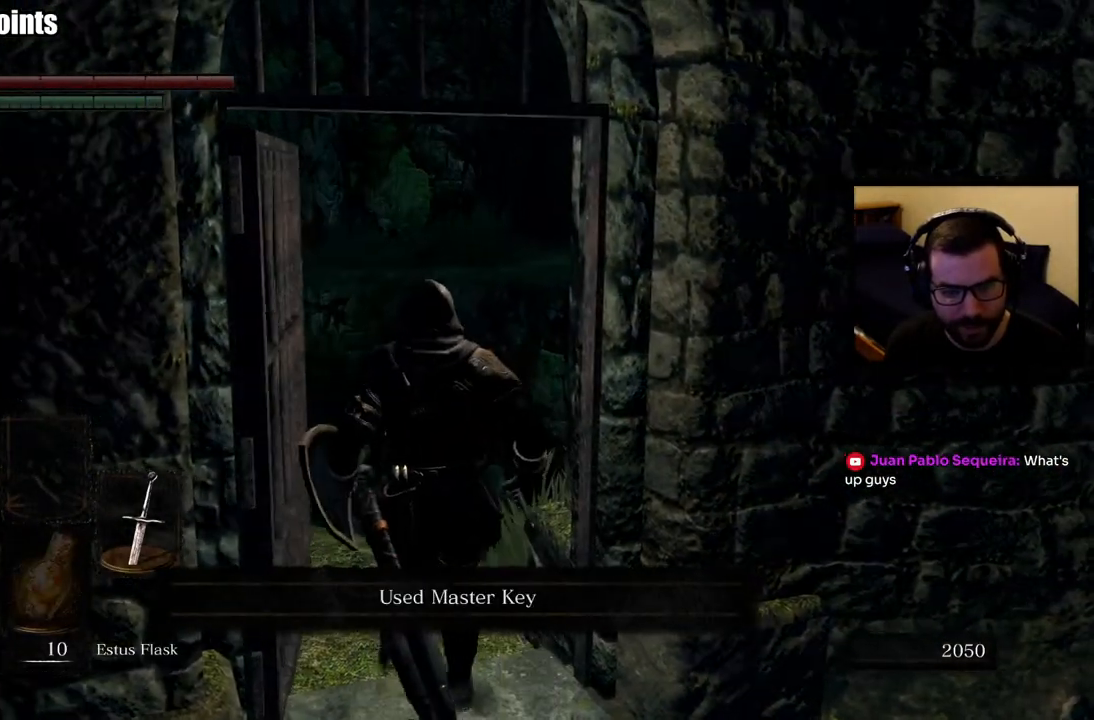
{"buttons": [], "left_stick": "center", "right_stick": "center", "events": [[117, "right_stick", "down"], [250, "left_stick", "center"], [317, "right_stick", "center"]]}
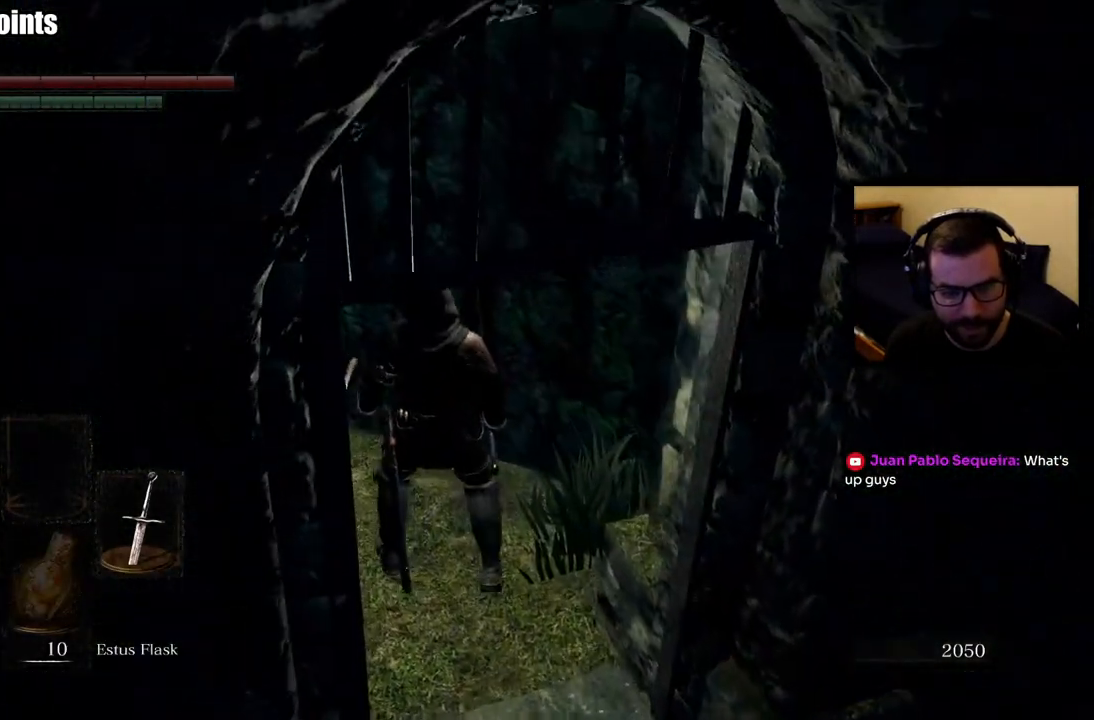
{"buttons": [], "left_stick": "center", "right_stick": "left", "events": [[367, "right_stick", "left"]]}
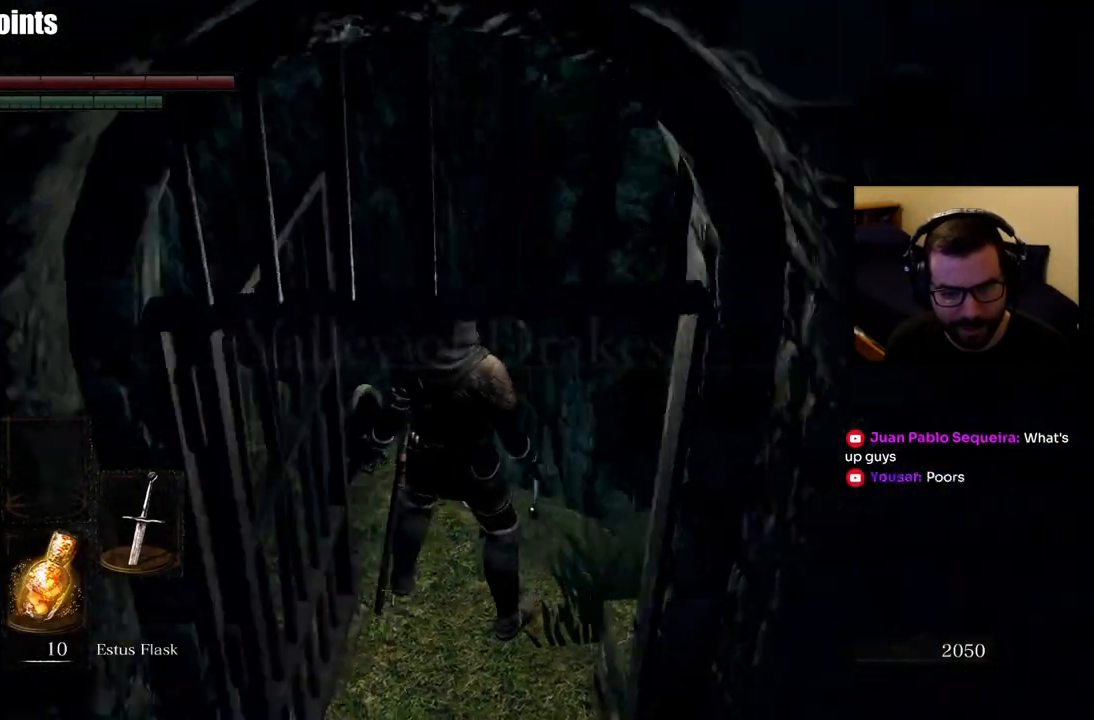
{"buttons": [], "left_stick": "center", "right_stick": "center", "events": [[200, "right_stick", "center"]]}
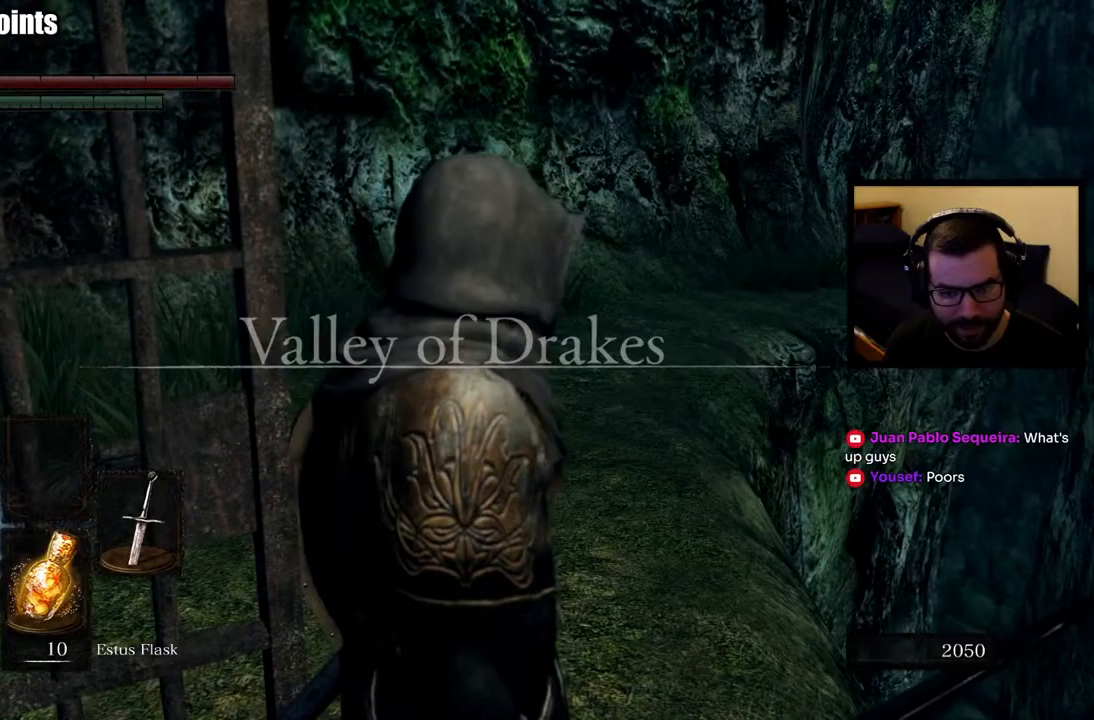
{"buttons": [], "left_stick": "up", "right_stick": "center", "events": [[317, "left_stick", "up"]]}